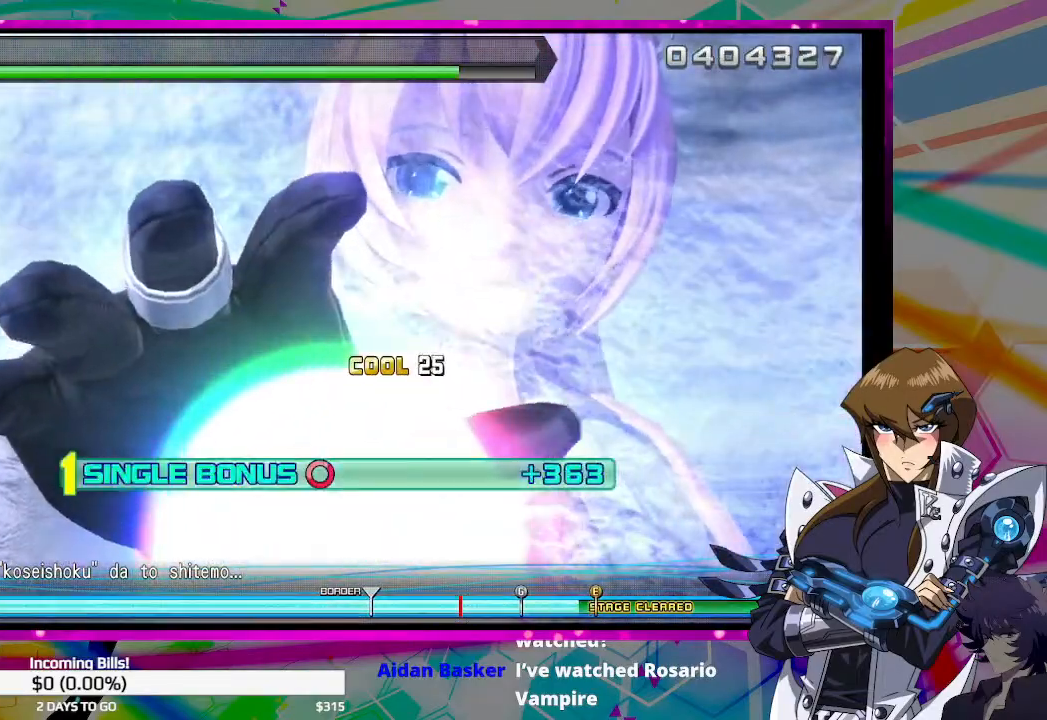
Gameplay with a controller (PlayStation layout); each line is a JSON object with the inputs held at the frame after it. "events" lists button and stick changes between this image and that frame as [ms after this image, input, new state], when the widget could be followed in between.
{"buttons": ["DPAD_RIGHT"], "left_stick": "center", "right_stick": "center", "events": []}
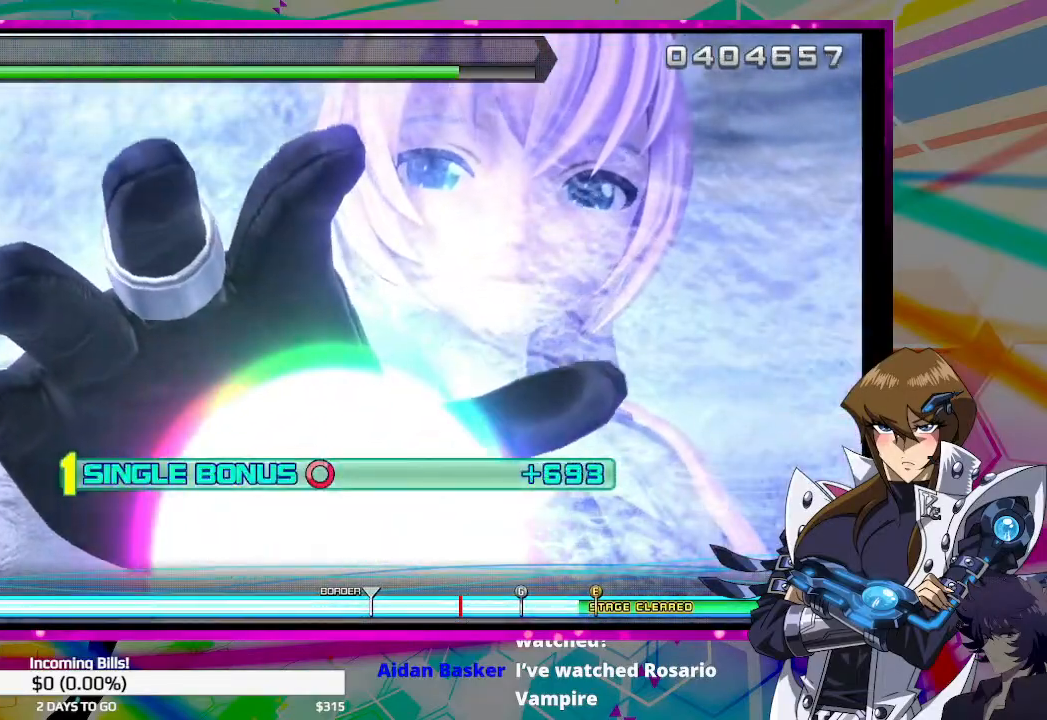
{"buttons": ["DPAD_RIGHT"], "left_stick": "center", "right_stick": "center", "events": []}
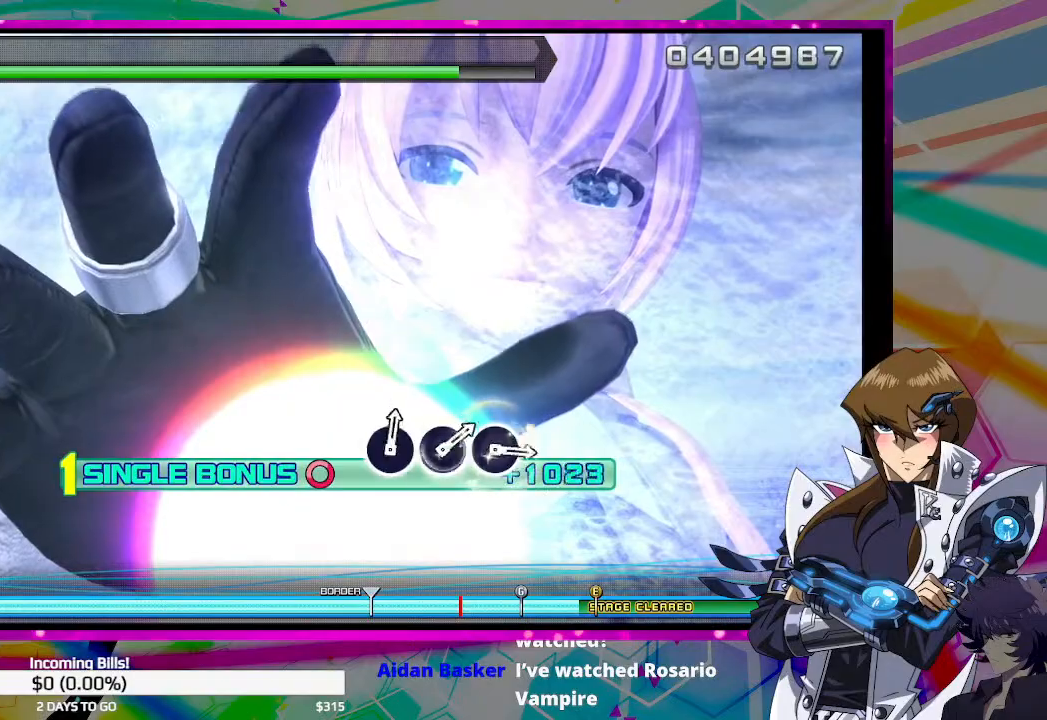
{"buttons": ["DPAD_RIGHT"], "left_stick": "center", "right_stick": "center", "events": []}
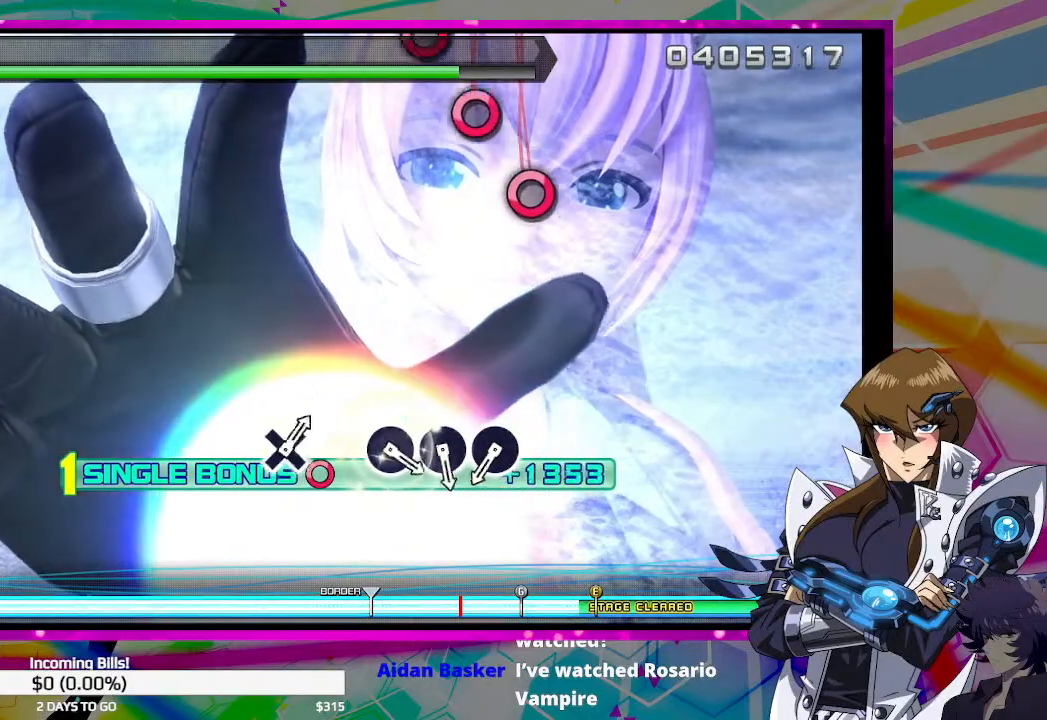
{"buttons": ["DPAD_RIGHT"], "left_stick": "center", "right_stick": "center", "events": []}
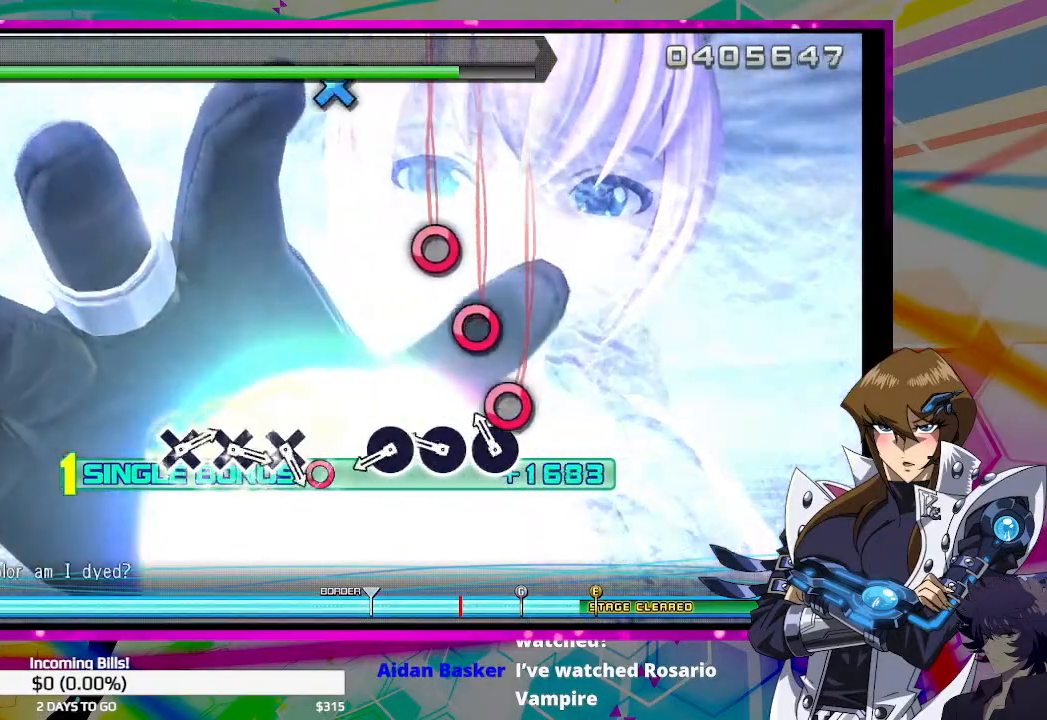
{"buttons": ["CIRCLE"], "left_stick": "center", "right_stick": "center", "events": [[100, "DPAD_RIGHT", "up"], [167, "CIRCLE", "down"], [267, "CIRCLE", "up"], [333, "CIRCLE", "down"], [433, "CIRCLE", "up"], [500, "CIRCLE", "down"]]}
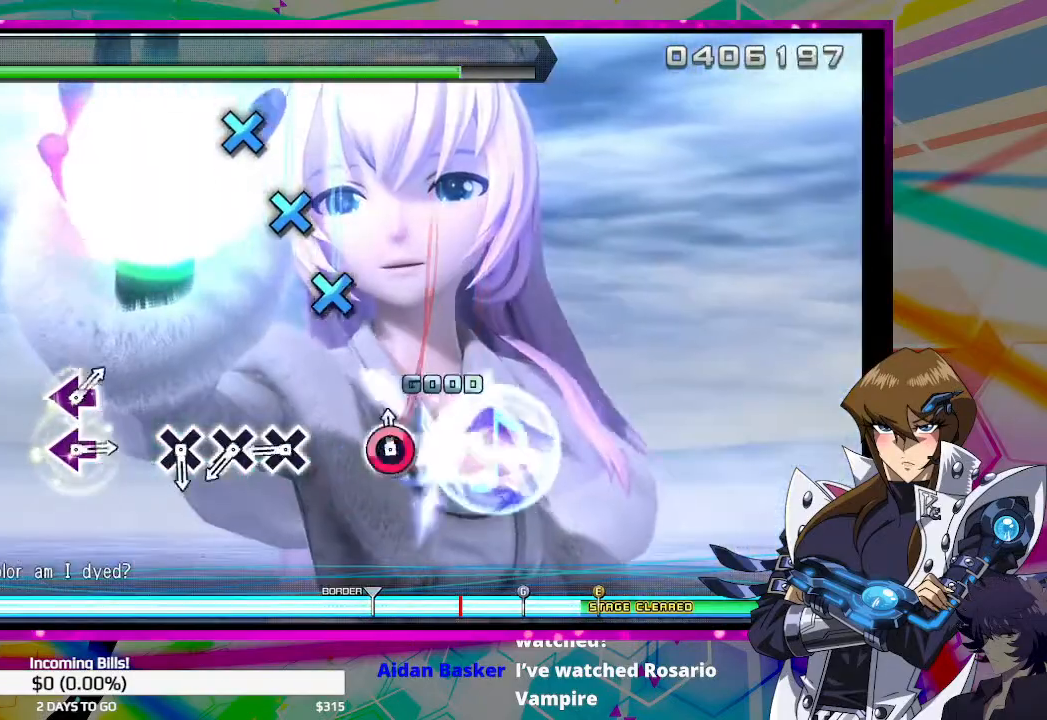
{"buttons": ["CROSS"], "left_stick": "center", "right_stick": "center", "events": [[100, "CIRCLE", "up"], [333, "CROSS", "down"], [433, "CROSS", "up"], [500, "CROSS", "down"]]}
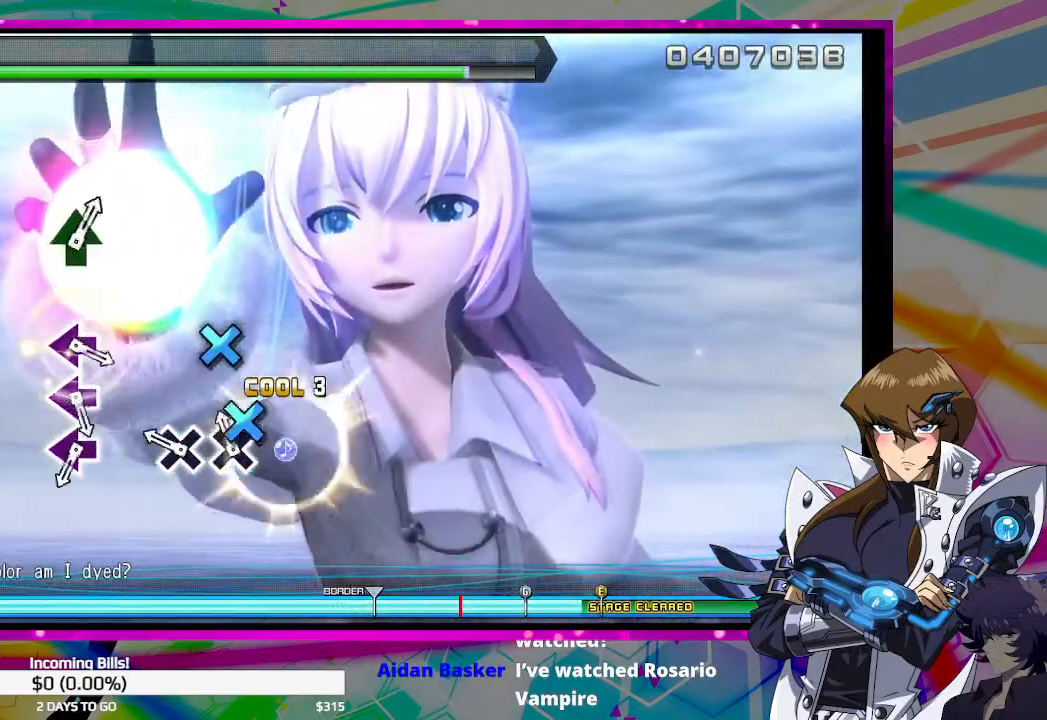
{"buttons": [], "left_stick": "center", "right_stick": "center", "events": [[100, "CROSS", "up"], [200, "CROSS", "down"], [333, "CROSS", "up"]]}
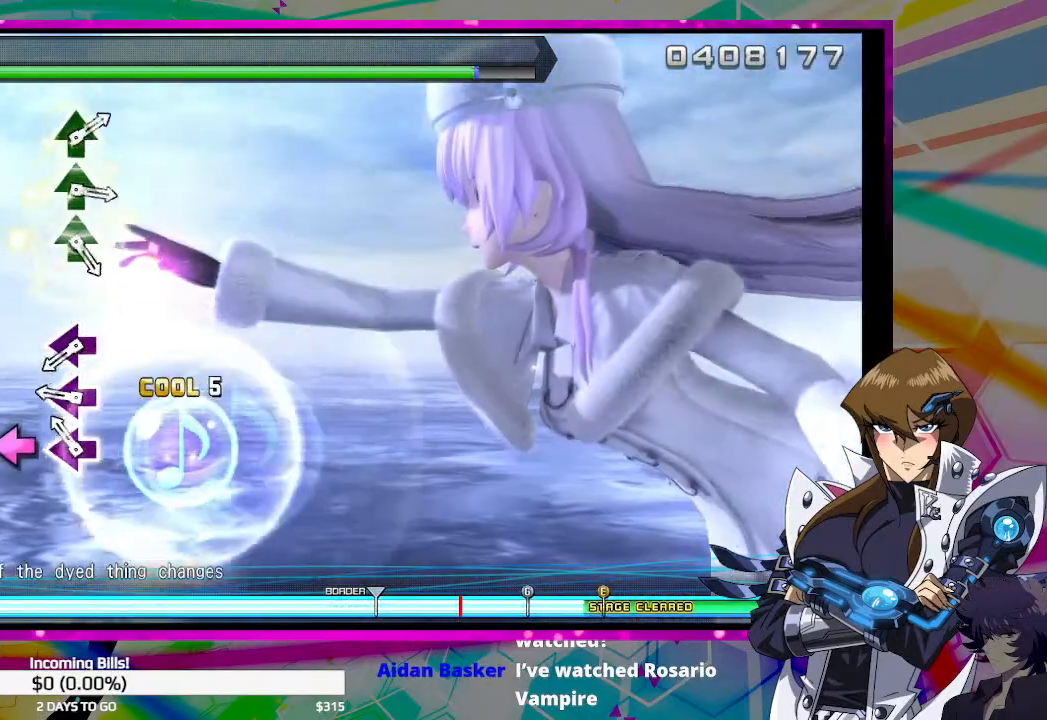
{"buttons": ["SQUARE"], "left_stick": "center", "right_stick": "center", "events": [[67, "SQUARE", "down"], [167, "SQUARE", "up"], [267, "SQUARE", "down"], [333, "SQUARE", "up"], [433, "SQUARE", "down"]]}
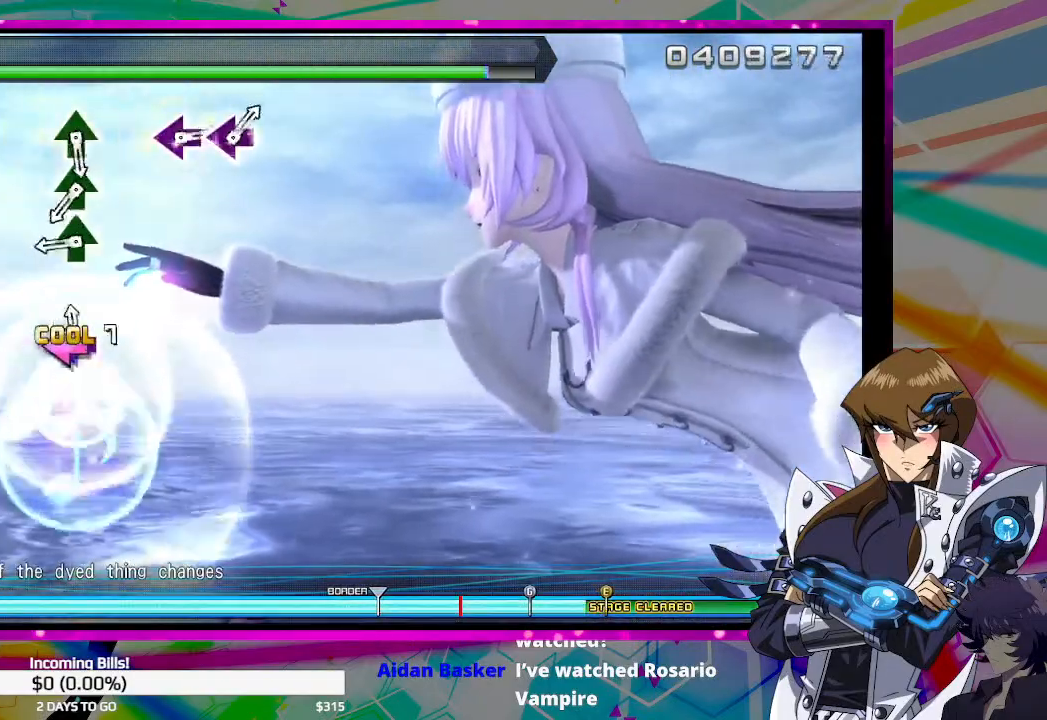
{"buttons": [], "left_stick": "center", "right_stick": "center", "events": [[33, "SQUARE", "up"], [300, "TRIANGLE", "down"], [400, "TRIANGLE", "up"]]}
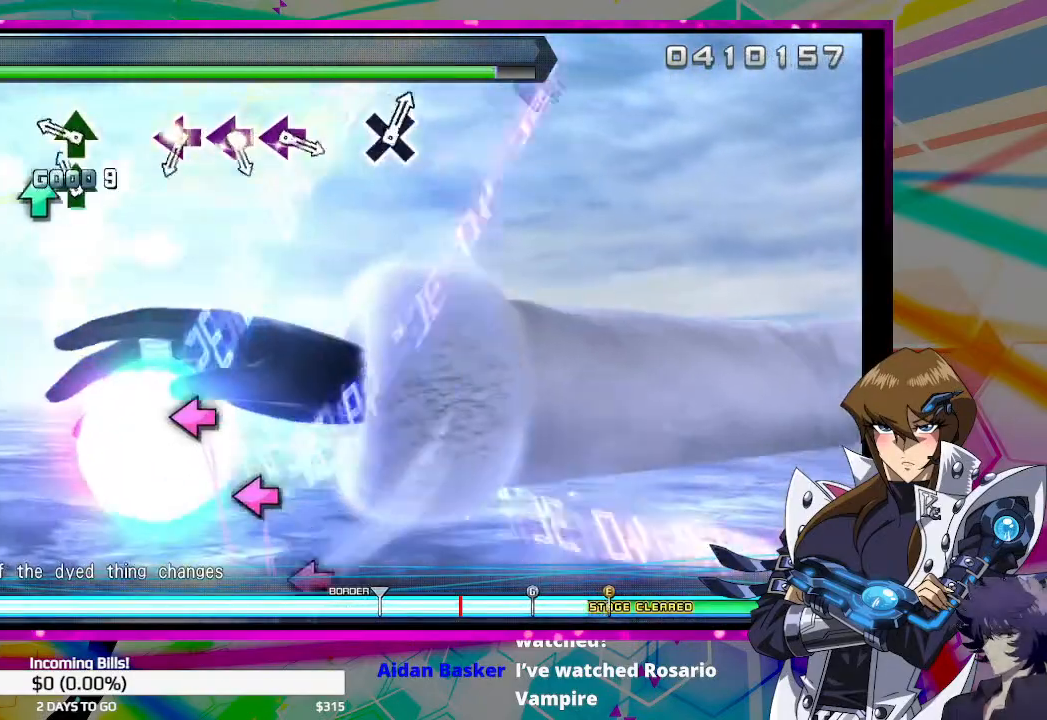
{"buttons": [], "left_stick": "center", "right_stick": "center", "events": [[33, "TRIANGLE", "down"], [133, "TRIANGLE", "up"], [233, "TRIANGLE", "down"], [300, "TRIANGLE", "up"]]}
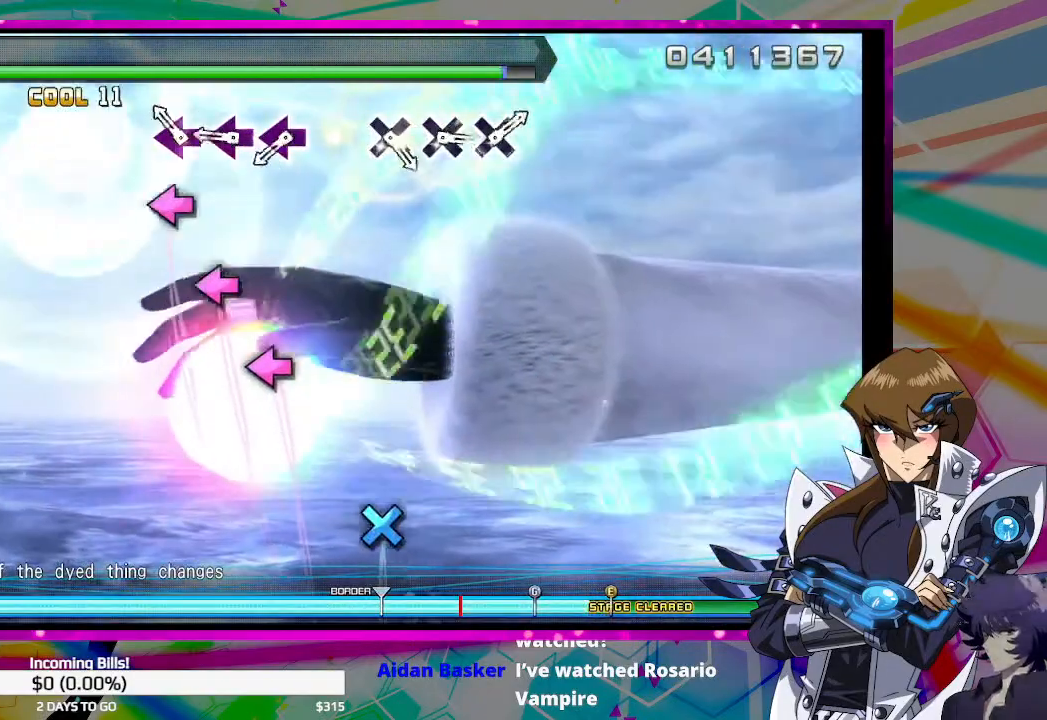
{"buttons": ["SQUARE"], "left_stick": "center", "right_stick": "center", "events": [[133, "SQUARE", "down"], [200, "SQUARE", "up"], [300, "SQUARE", "down"], [400, "SQUARE", "up"], [500, "SQUARE", "down"]]}
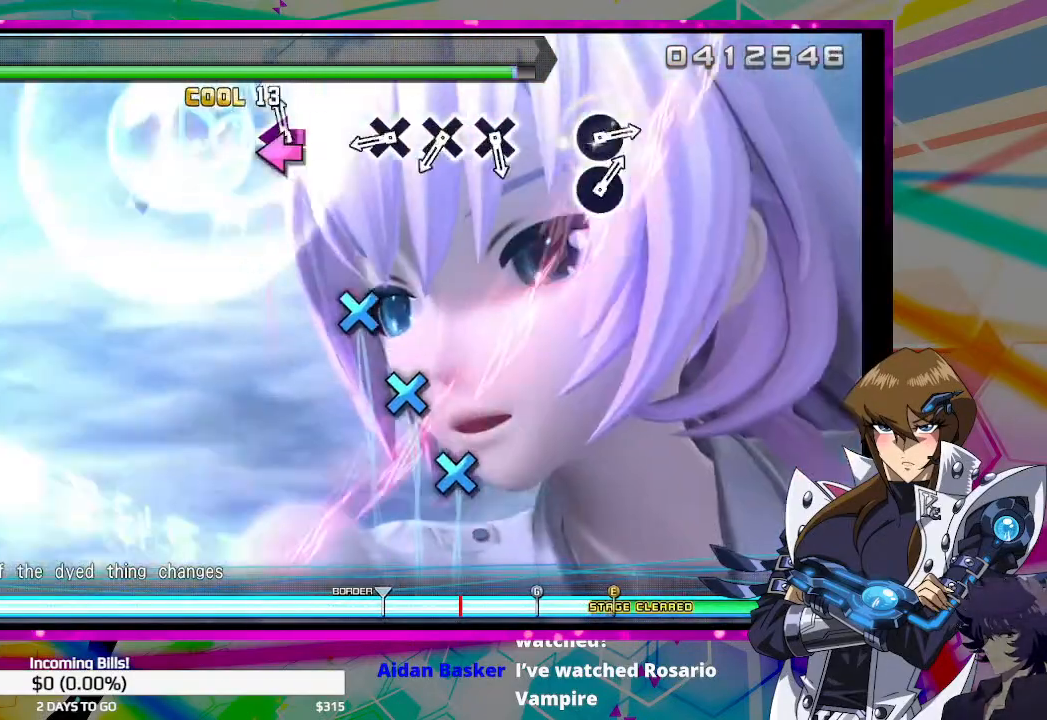
{"buttons": [], "left_stick": "center", "right_stick": "center", "events": [[67, "SQUARE", "up"], [333, "CROSS", "down"], [433, "CROSS", "up"]]}
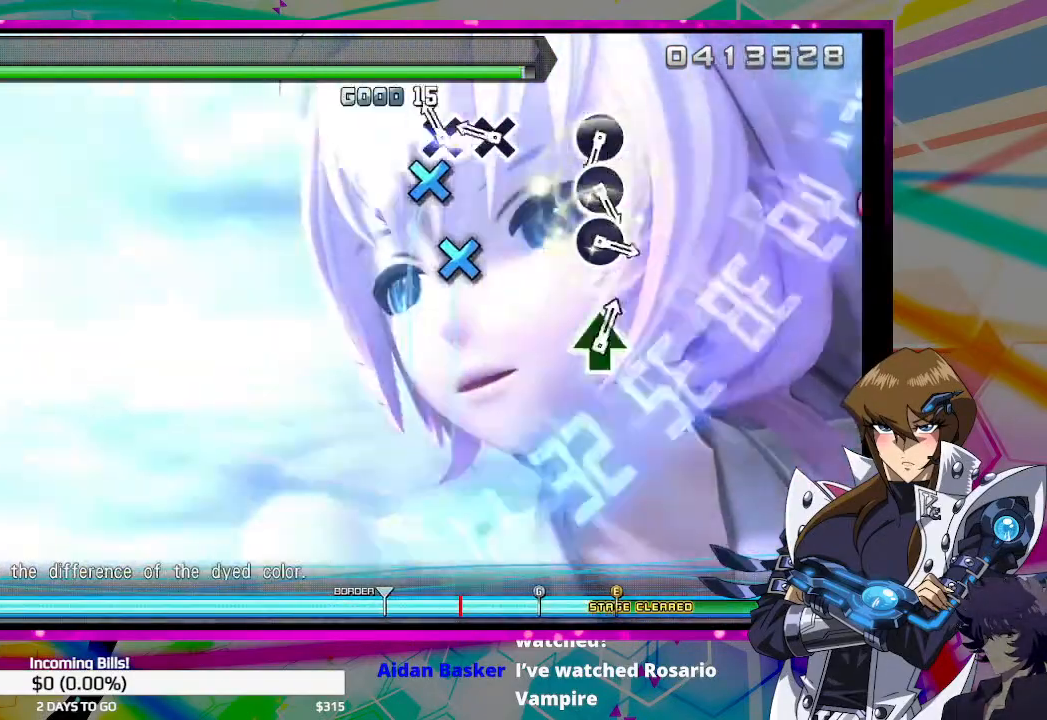
{"buttons": [], "left_stick": "center", "right_stick": "center", "events": [[67, "CROSS", "down"], [133, "CROSS", "up"], [233, "CROSS", "down"], [333, "CROSS", "up"]]}
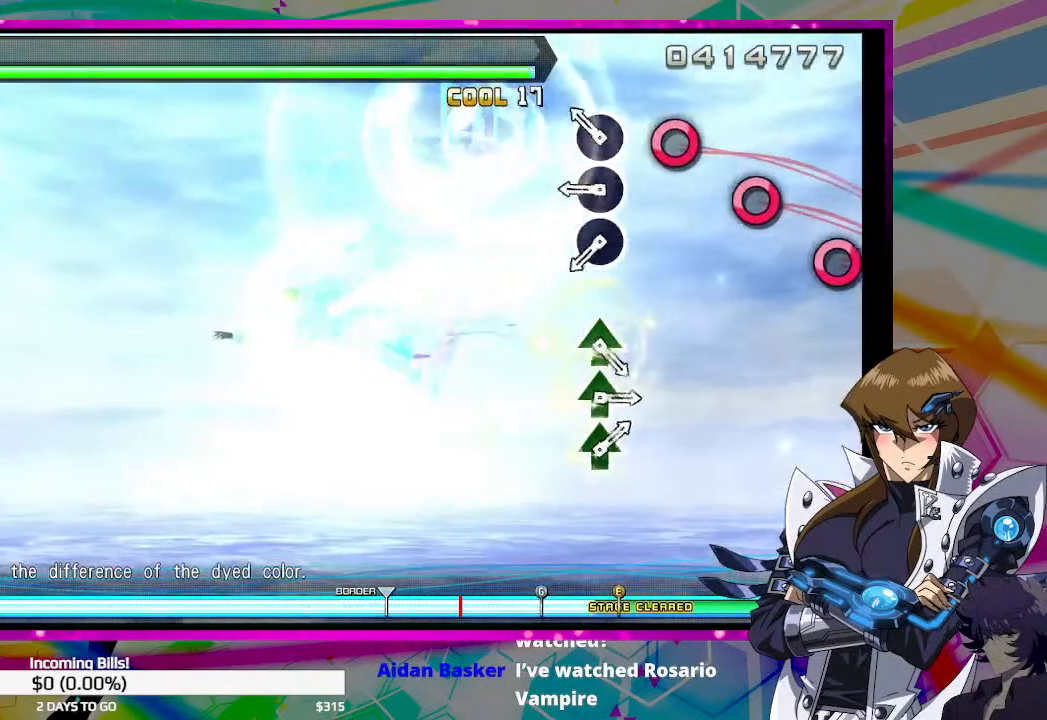
{"buttons": ["CIRCLE"], "left_stick": "center", "right_stick": "center", "events": [[100, "CIRCLE", "down"], [200, "CIRCLE", "up"], [333, "CIRCLE", "down"], [400, "CIRCLE", "up"], [500, "CIRCLE", "down"]]}
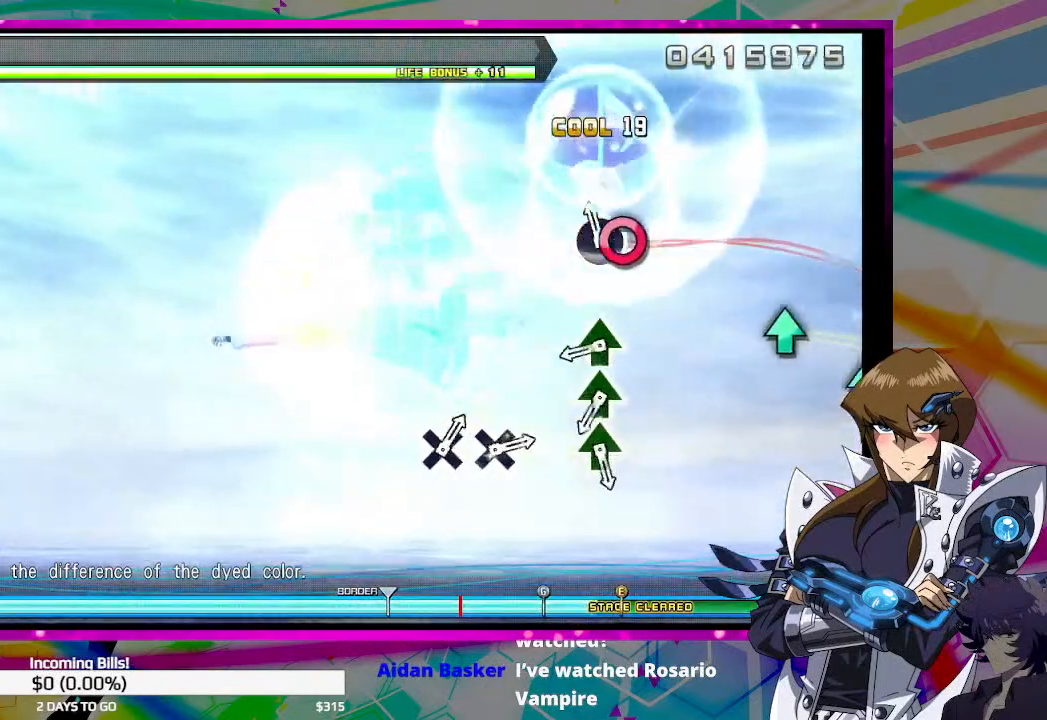
{"buttons": [], "left_stick": "center", "right_stick": "center", "events": [[100, "CIRCLE", "up"], [367, "TRIANGLE", "down"], [467, "TRIANGLE", "up"]]}
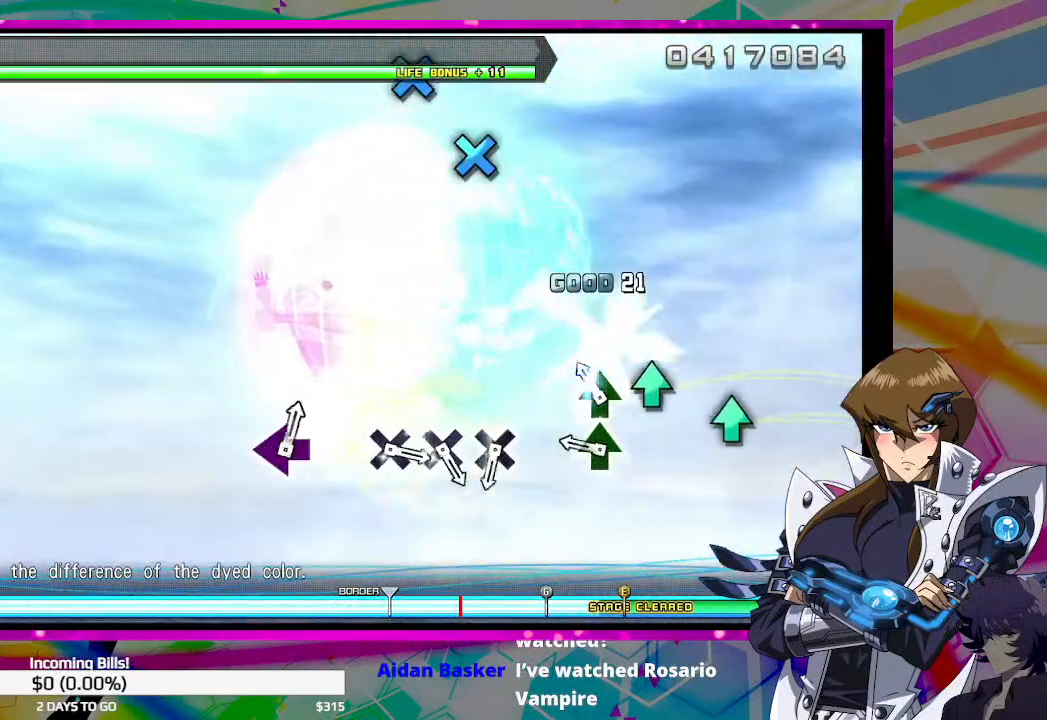
{"buttons": [], "left_stick": "center", "right_stick": "center", "events": [[67, "TRIANGLE", "down"], [167, "TRIANGLE", "up"], [267, "TRIANGLE", "down"], [333, "TRIANGLE", "up"]]}
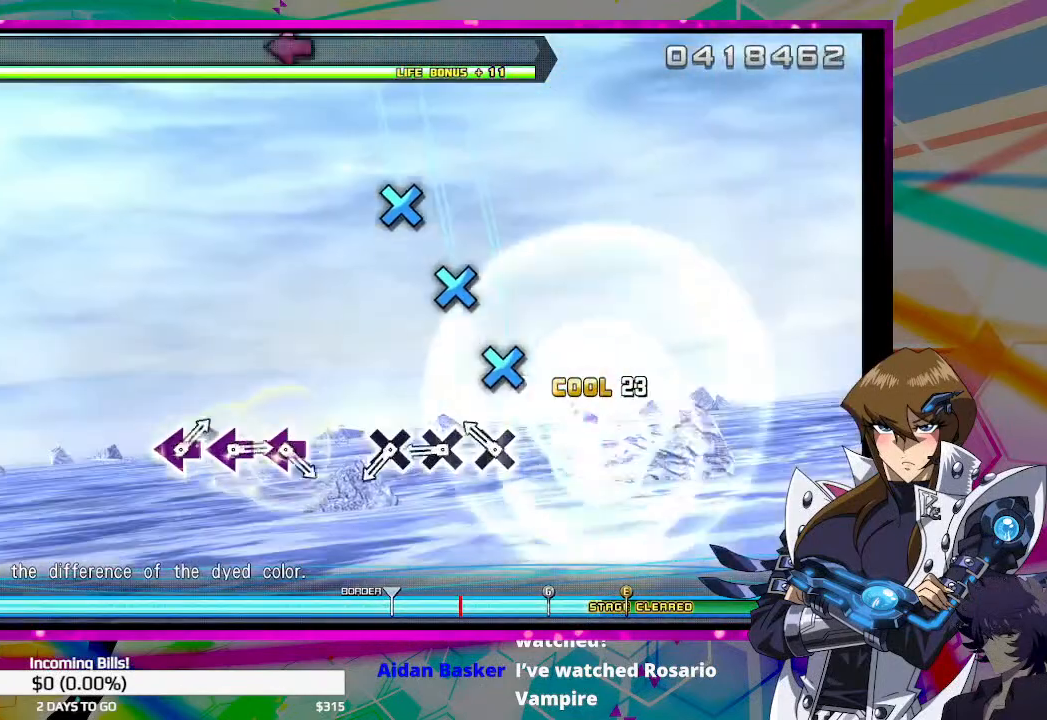
{"buttons": ["CROSS"], "left_stick": "center", "right_stick": "center", "events": [[133, "CROSS", "down"], [233, "CROSS", "up"], [333, "CROSS", "down"], [433, "CROSS", "up"], [500, "CROSS", "down"]]}
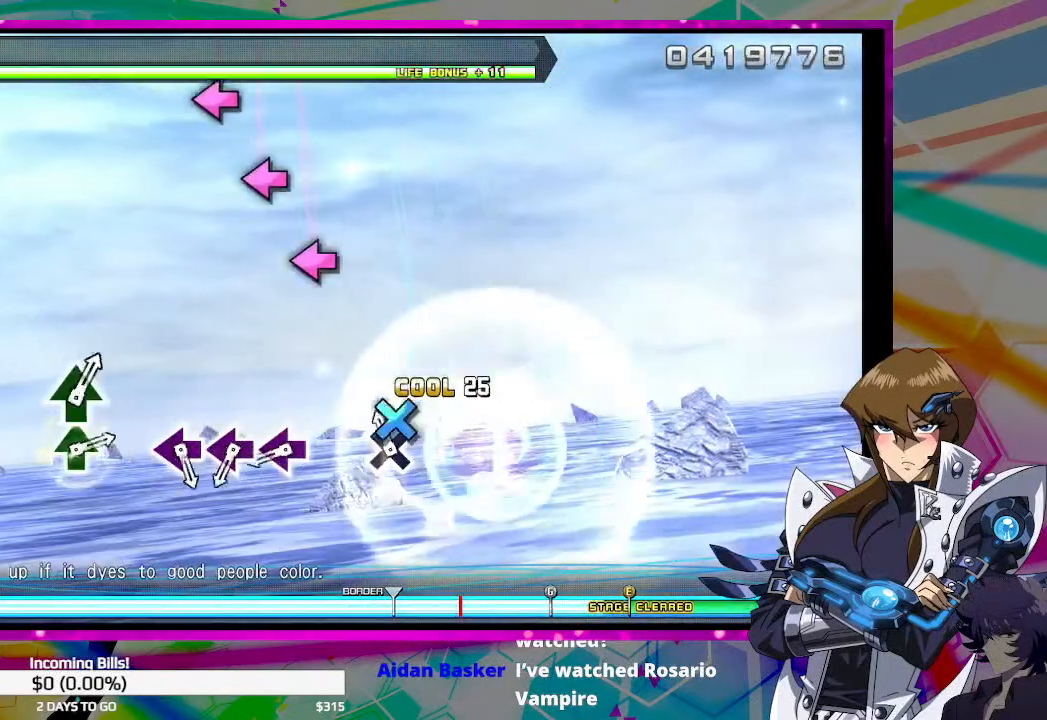
{"buttons": [], "left_stick": "center", "right_stick": "center", "events": [[100, "CROSS", "up"], [367, "SQUARE", "down"], [467, "SQUARE", "up"]]}
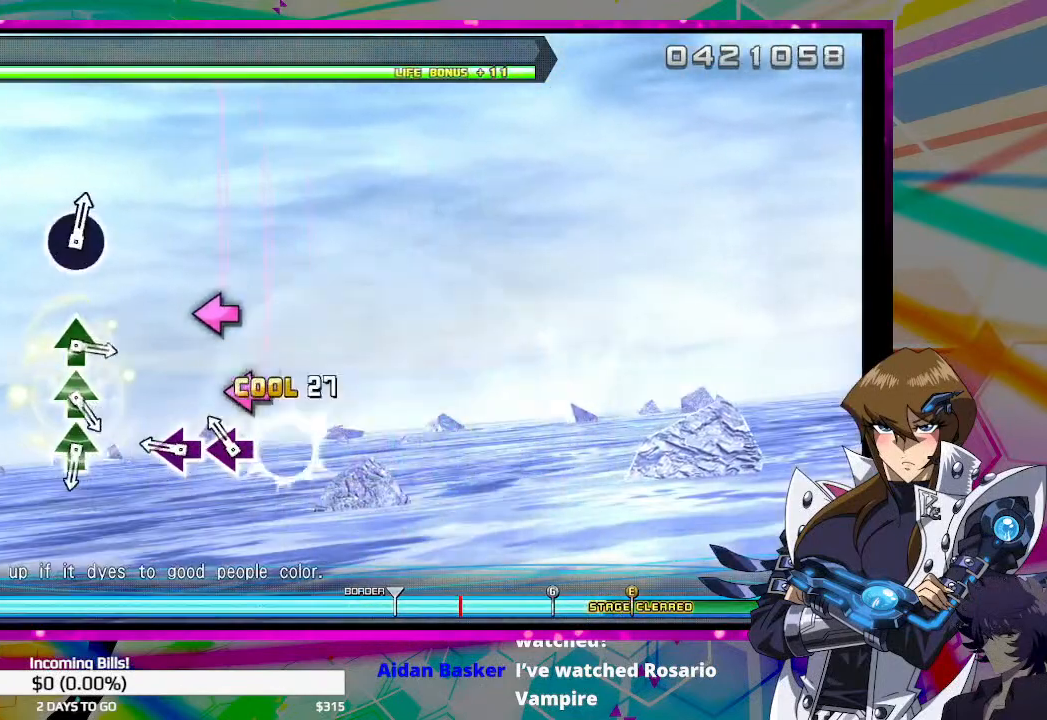
{"buttons": [], "left_stick": "center", "right_stick": "center", "events": [[67, "SQUARE", "down"], [167, "SQUARE", "up"], [267, "SQUARE", "down"], [367, "SQUARE", "up"]]}
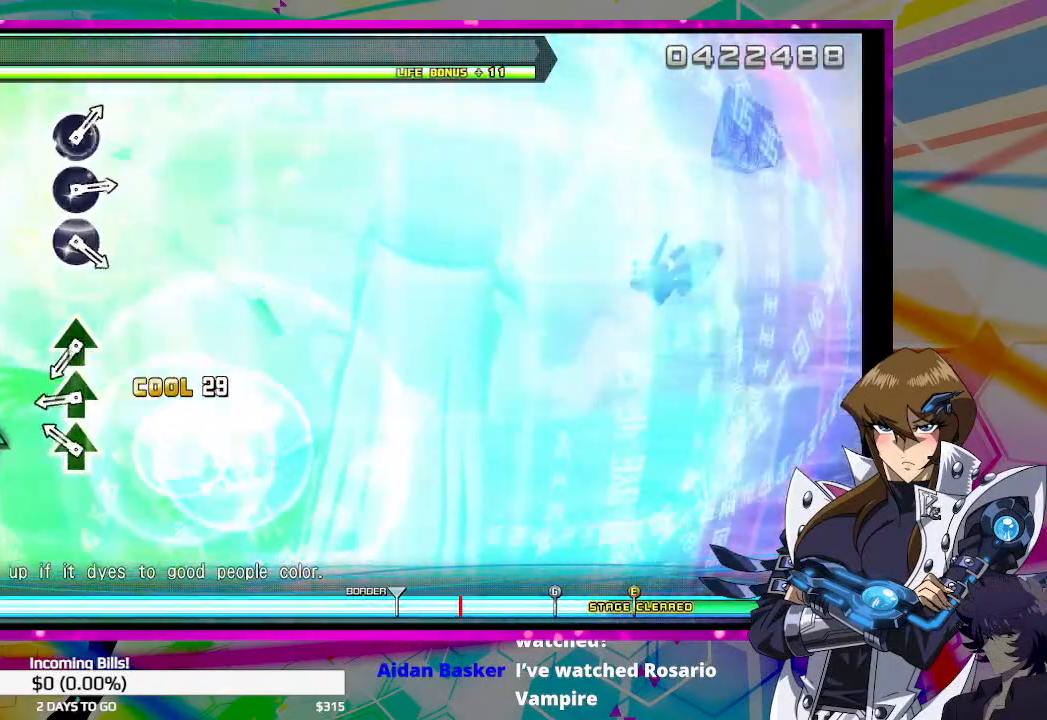
{"buttons": [], "left_stick": "center", "right_stick": "center", "events": [[200, "TRIANGLE", "down"], [300, "TRIANGLE", "up"], [400, "TRIANGLE", "down"], [500, "TRIANGLE", "up"]]}
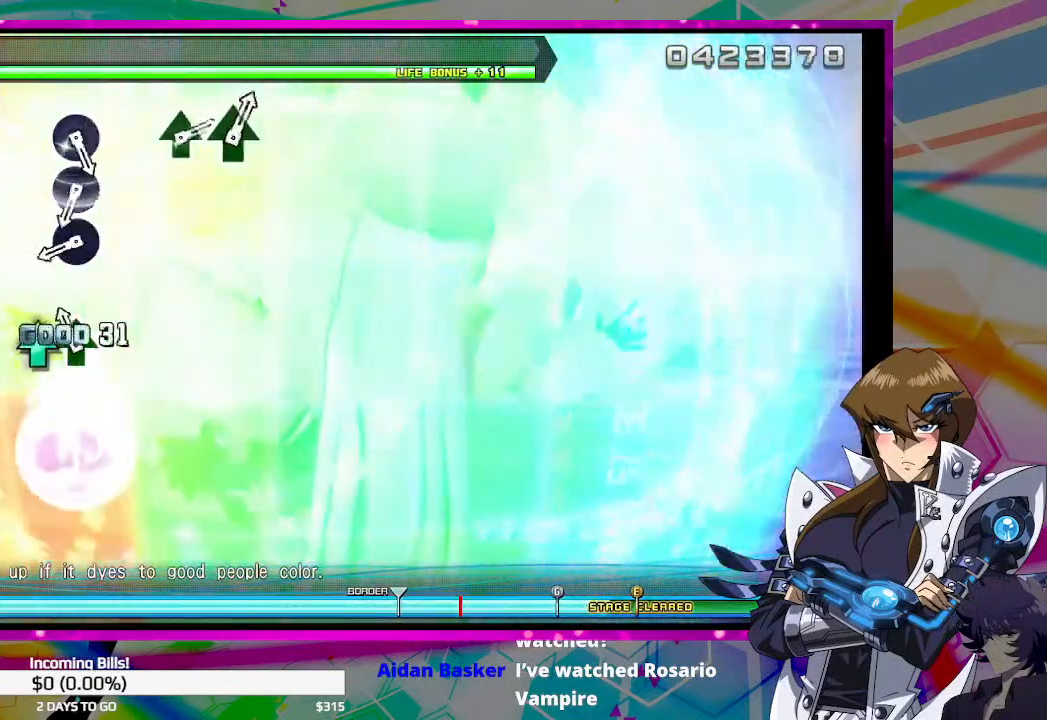
{"buttons": ["CIRCLE"], "left_stick": "center", "right_stick": "center", "events": [[67, "TRIANGLE", "down"], [167, "TRIANGLE", "up"], [400, "CIRCLE", "down"]]}
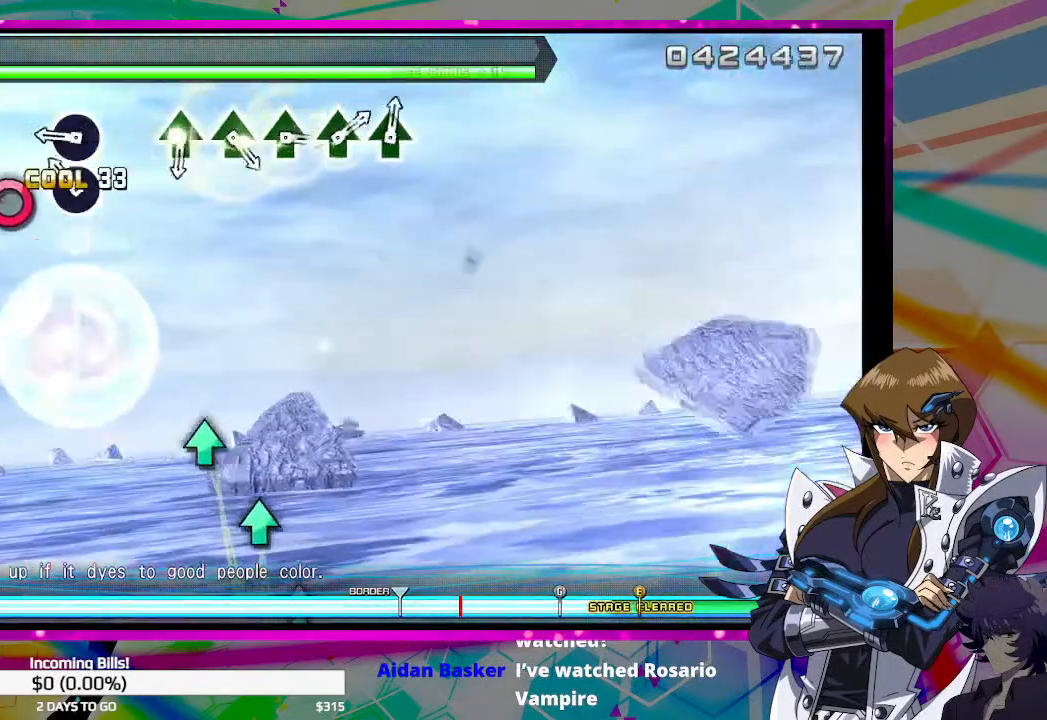
{"buttons": [], "left_stick": "center", "right_stick": "center", "events": [[33, "CIRCLE", "up"], [133, "CIRCLE", "down"], [200, "CIRCLE", "up"], [300, "CIRCLE", "down"], [400, "CIRCLE", "up"]]}
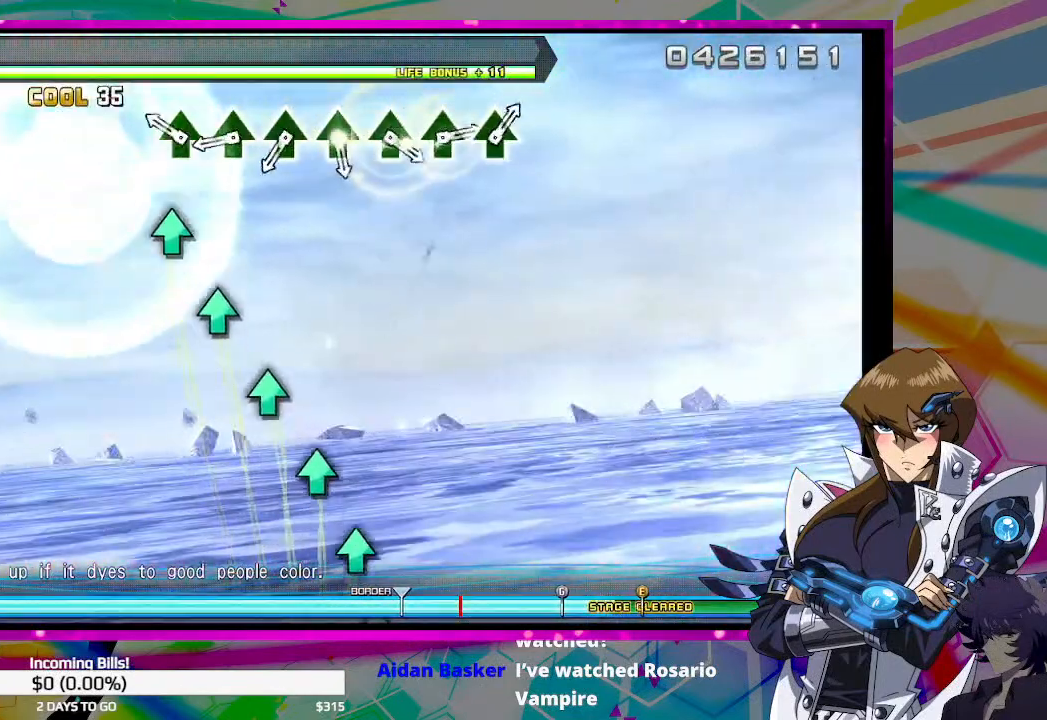
{"buttons": [], "left_stick": "center", "right_stick": "center", "events": [[167, "TRIANGLE", "down"], [267, "TRIANGLE", "up"], [367, "TRIANGLE", "down"], [467, "TRIANGLE", "up"]]}
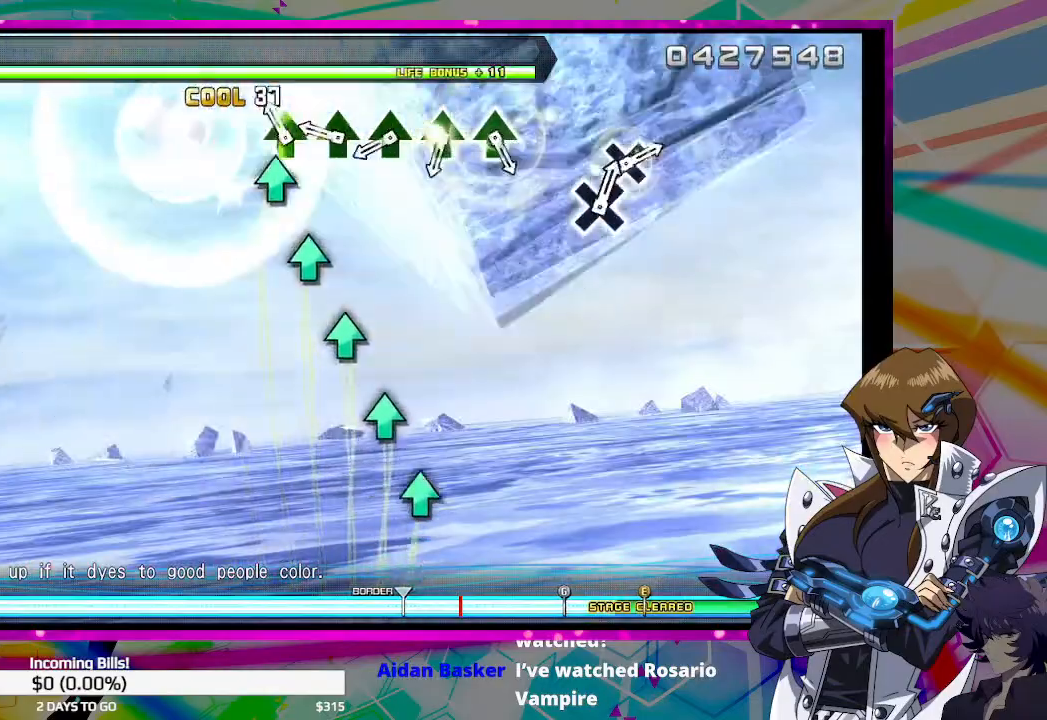
{"buttons": ["TRIANGLE"], "left_stick": "center", "right_stick": "center", "events": [[67, "TRIANGLE", "down"], [133, "TRIANGLE", "up"], [267, "TRIANGLE", "down"], [333, "TRIANGLE", "up"], [467, "TRIANGLE", "down"]]}
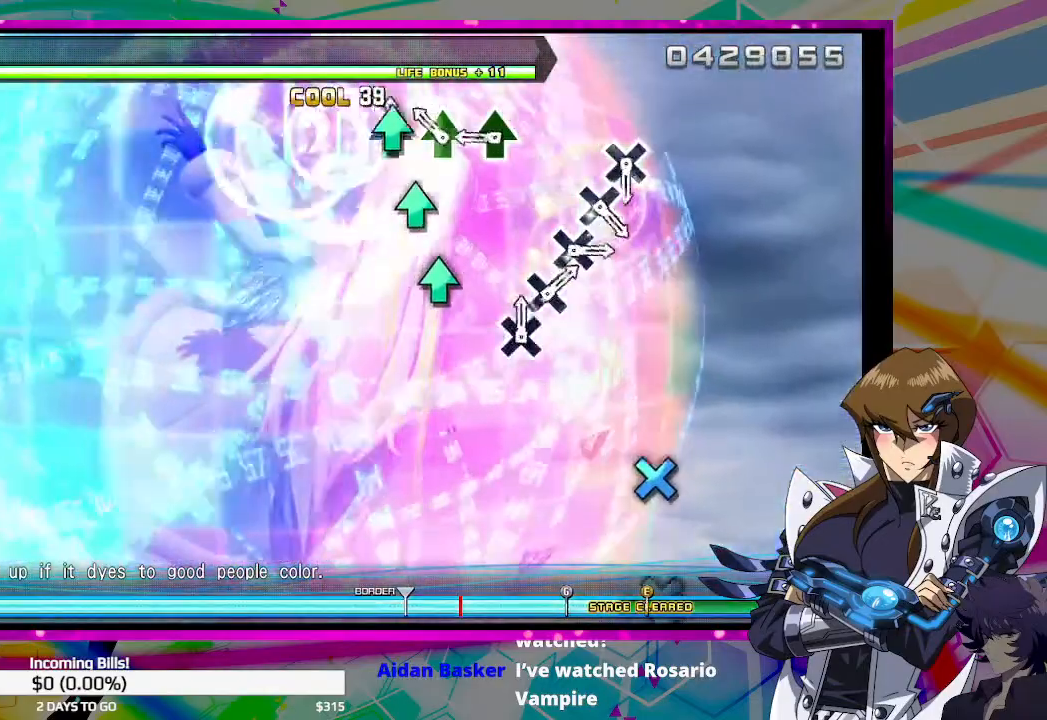
{"buttons": [], "left_stick": "center", "right_stick": "center", "events": [[33, "TRIANGLE", "up"], [133, "TRIANGLE", "down"], [233, "TRIANGLE", "up"], [367, "TRIANGLE", "down"], [467, "TRIANGLE", "up"]]}
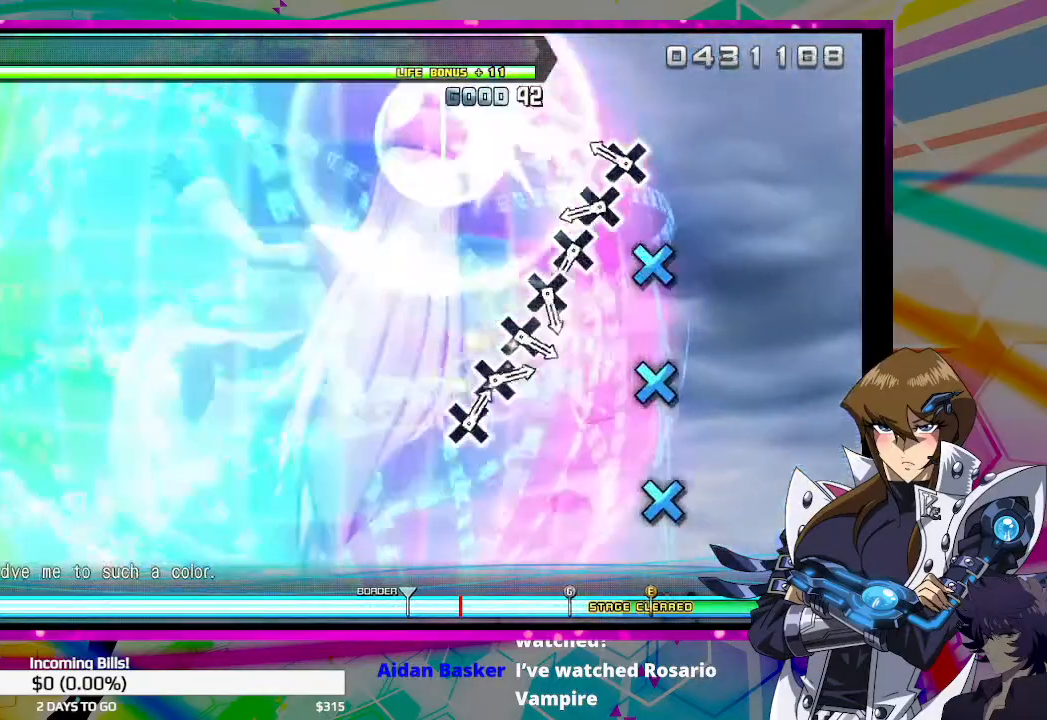
{"buttons": [], "left_stick": "center", "right_stick": "center", "events": [[200, "CROSS", "down"], [300, "CROSS", "up"], [400, "CROSS", "down"], [467, "CROSS", "up"]]}
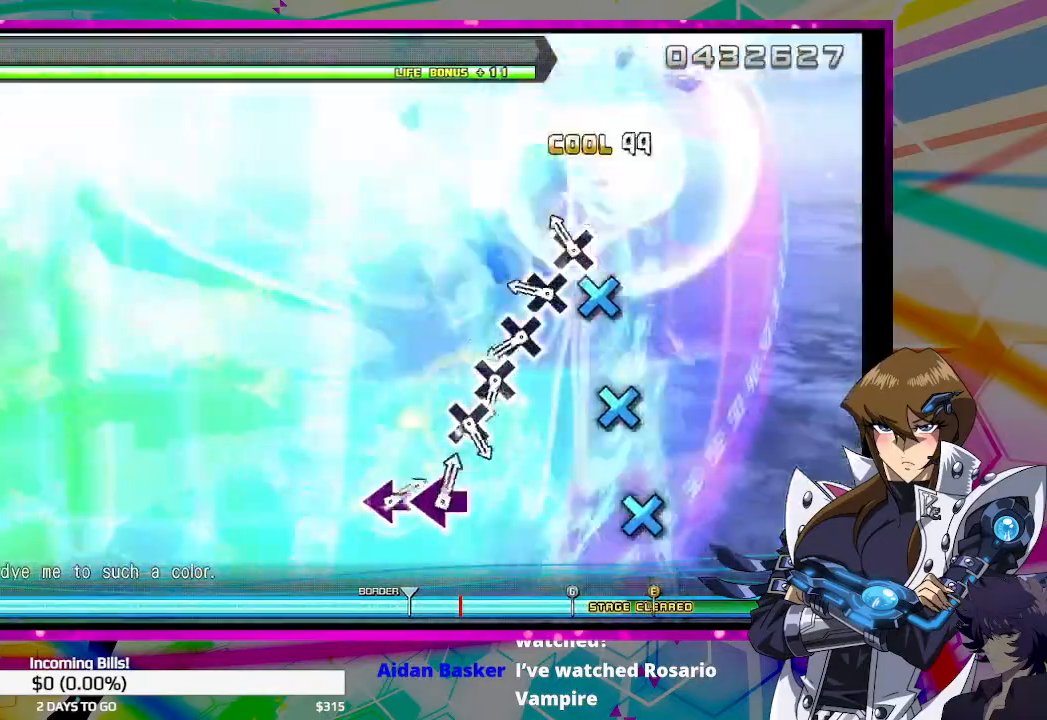
{"buttons": ["CROSS"], "left_stick": "center", "right_stick": "center", "events": [[67, "CROSS", "down"], [167, "CROSS", "up"], [267, "CROSS", "down"], [367, "CROSS", "up"], [467, "CROSS", "down"]]}